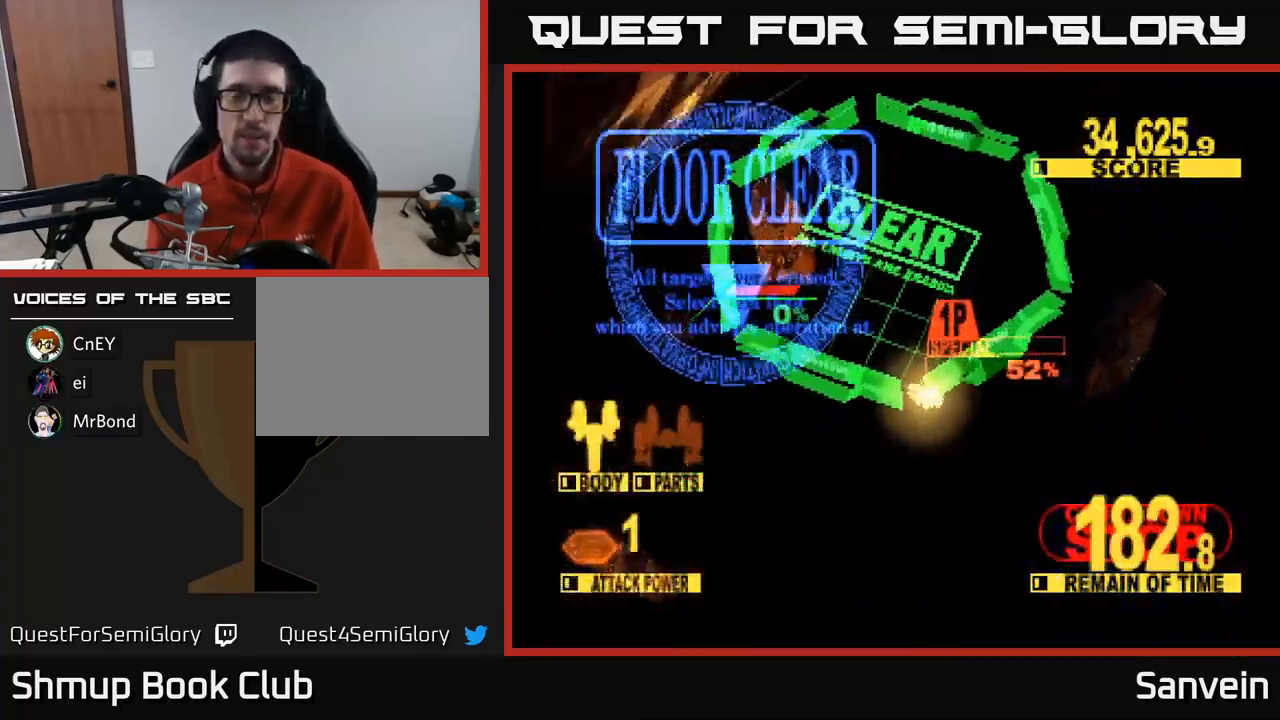
Gameplay with a controller (Xbox layout); each line is a JSON object with the inputs held at the frame after it. "events" lists button and stick changes between this image and that frame as [ms after this image, input, new state], when the widget could be followed in between.
{"buttons": [], "left_stick": "center", "right_stick": "center", "events": []}
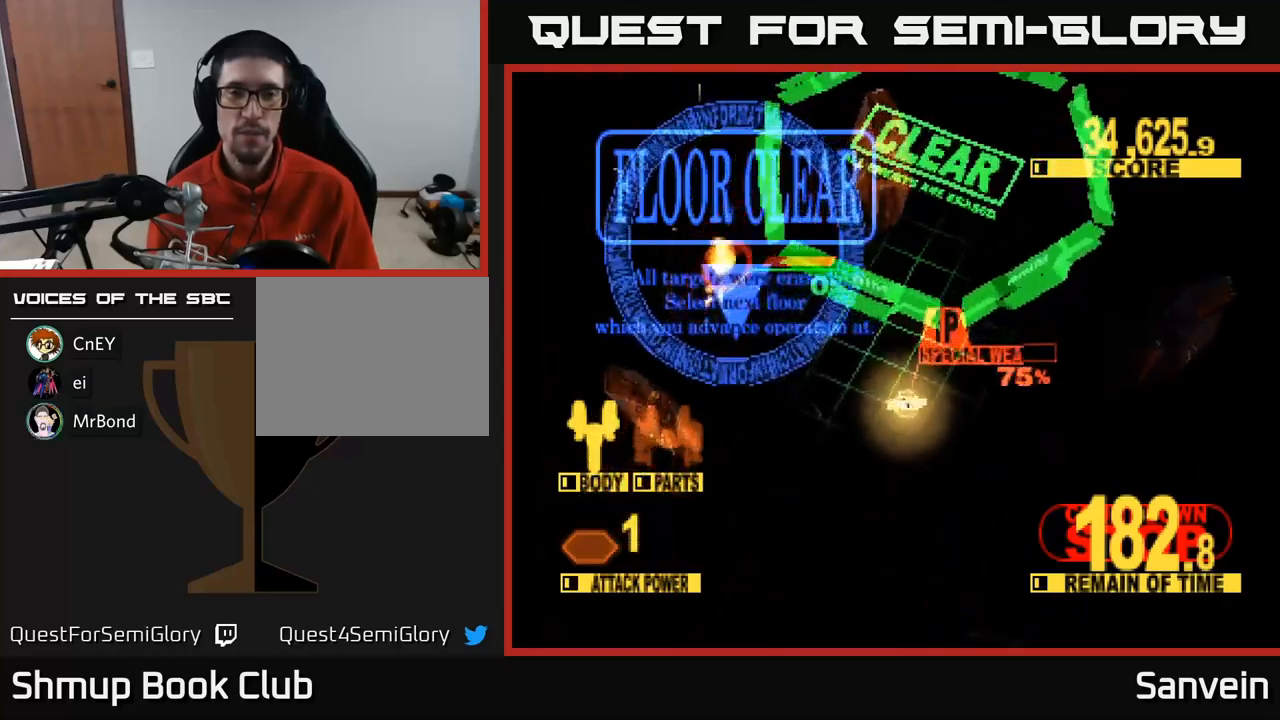
{"buttons": [], "left_stick": "center", "right_stick": "center", "events": []}
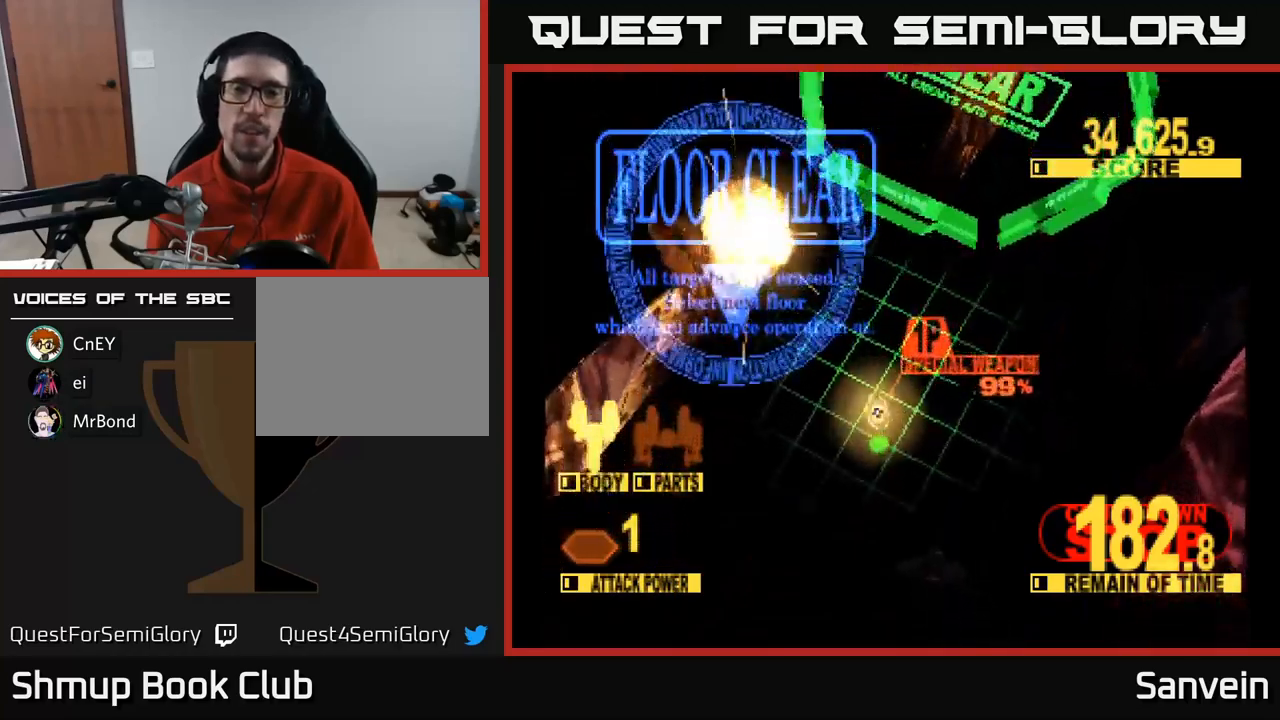
{"buttons": [], "left_stick": "center", "right_stick": "center", "events": [[134, "A", "down"], [217, "A", "up"], [317, "A", "down"], [384, "A", "up"]]}
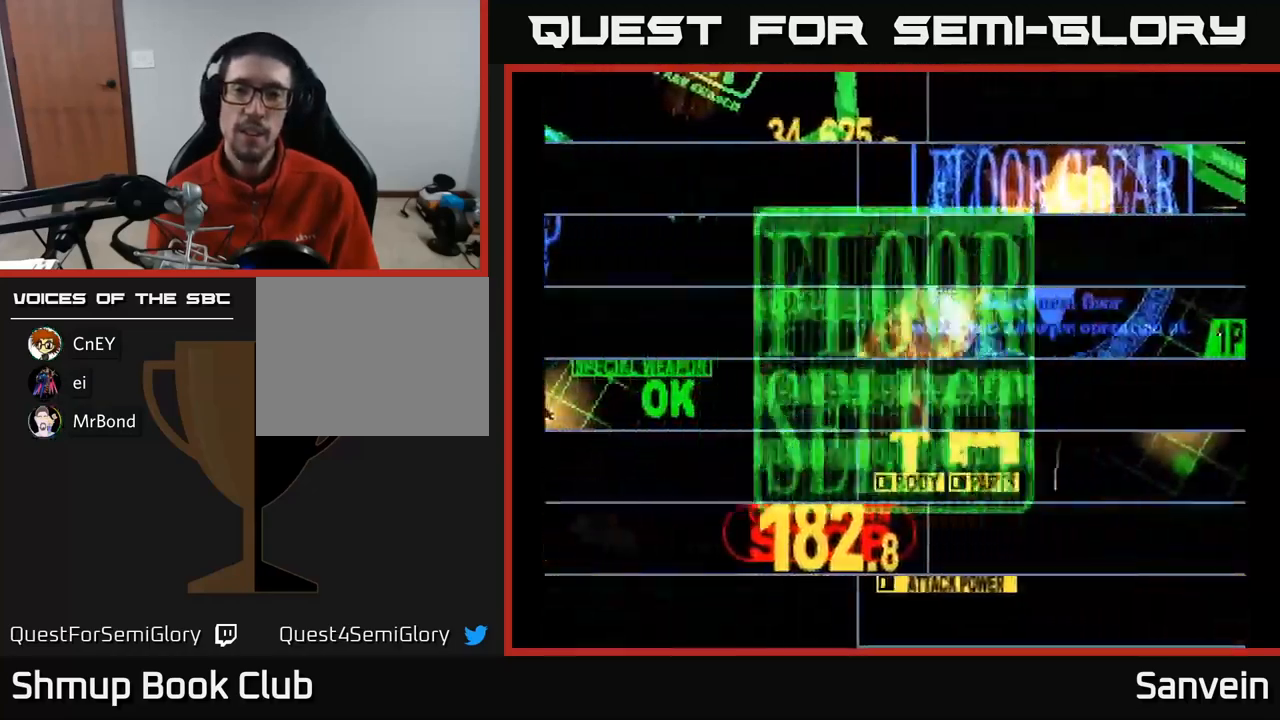
{"buttons": [], "left_stick": "center", "right_stick": "center", "events": []}
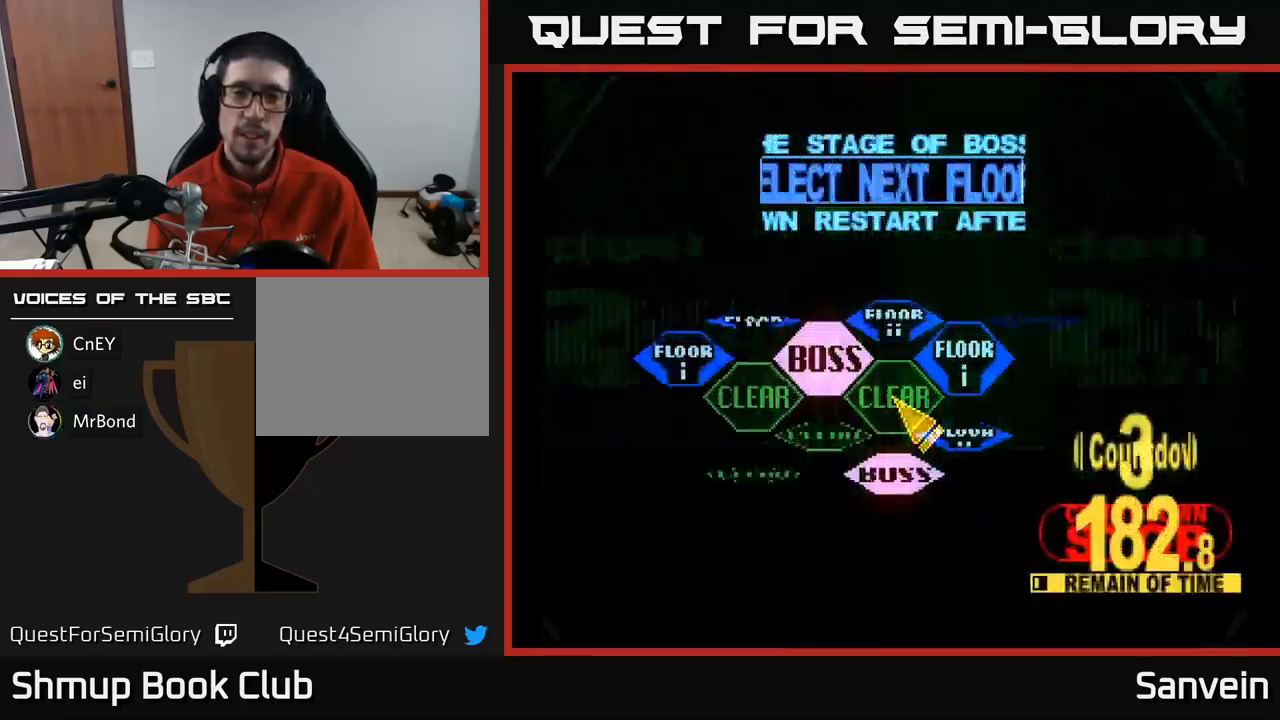
{"buttons": ["DPAD_DOWN", "DPAD_RIGHT"], "left_stick": "center", "right_stick": "center", "events": [[234, "DPAD_RIGHT", "down"], [434, "DPAD_DOWN", "down"], [450, "DPAD_RIGHT", "up"], [500, "DPAD_RIGHT", "down"]]}
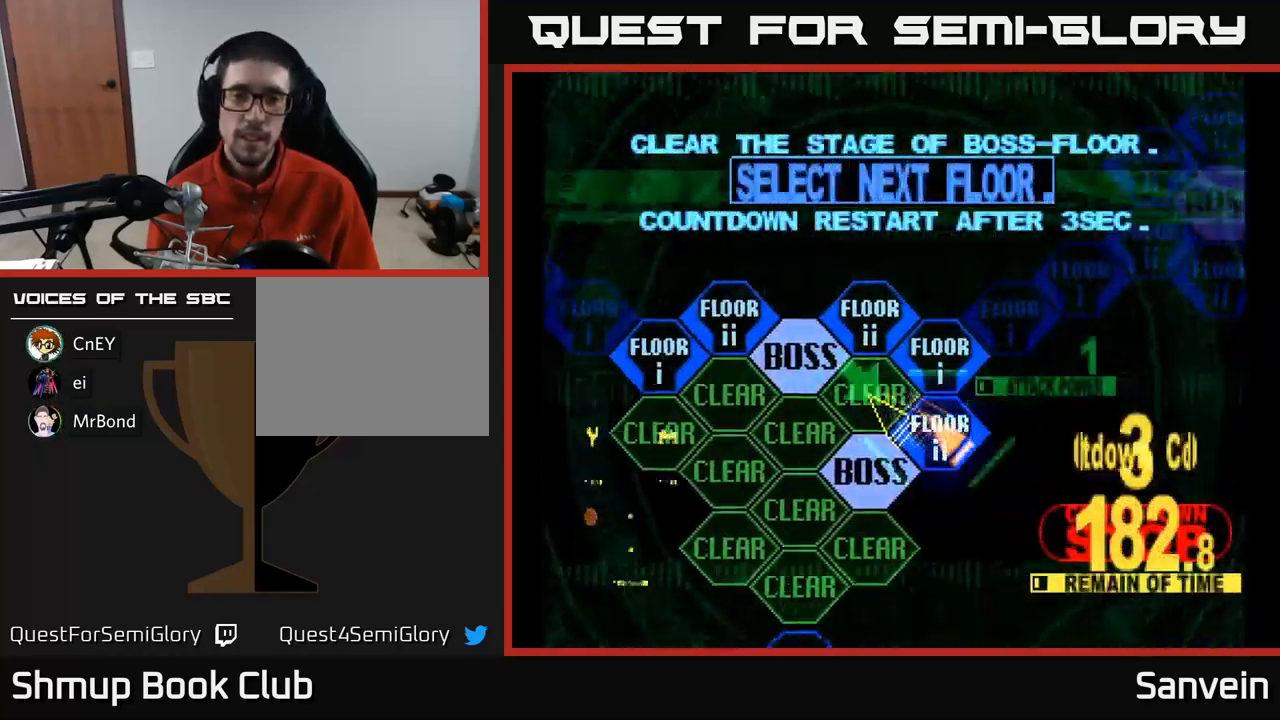
{"buttons": ["X", "DPAD_UP"], "left_stick": "center", "right_stick": "center", "events": [[84, "DPAD_RIGHT", "up"], [100, "DPAD_DOWN", "up"], [117, "A", "down"], [234, "A", "up"], [367, "DPAD_UP", "down"], [400, "X", "down"]]}
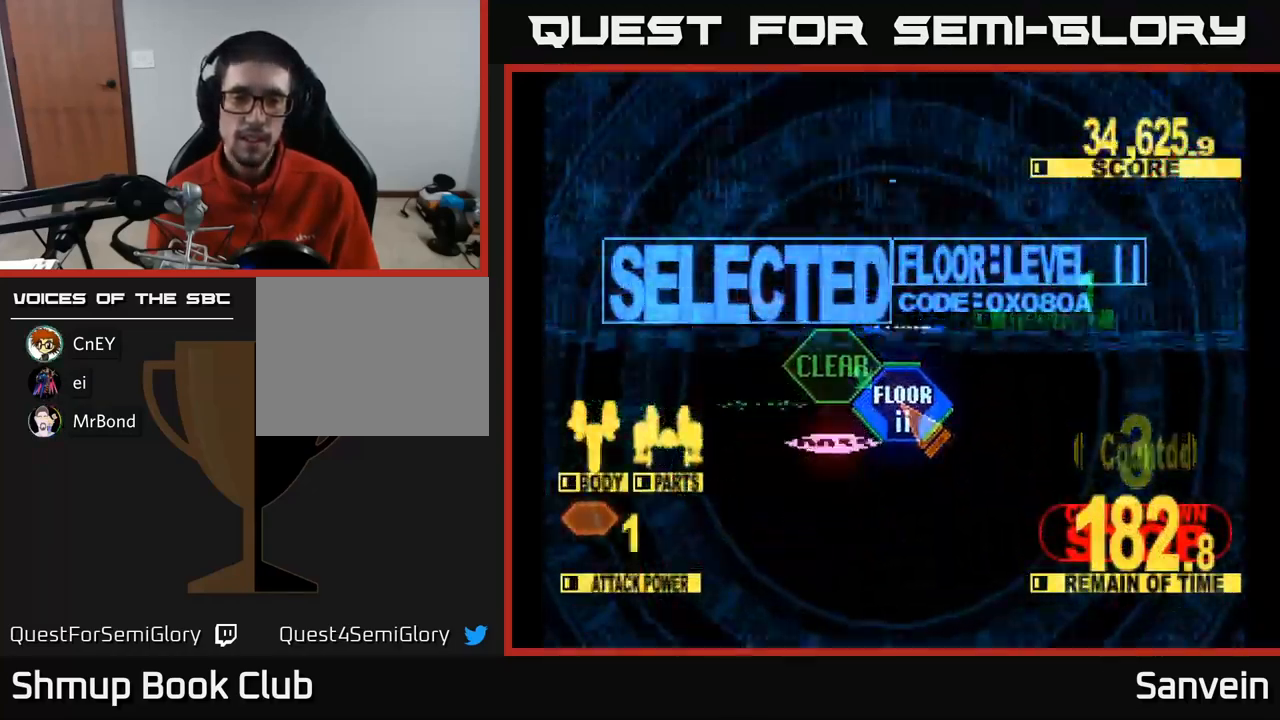
{"buttons": ["X", "DPAD_UP"], "left_stick": "center", "right_stick": "center", "events": []}
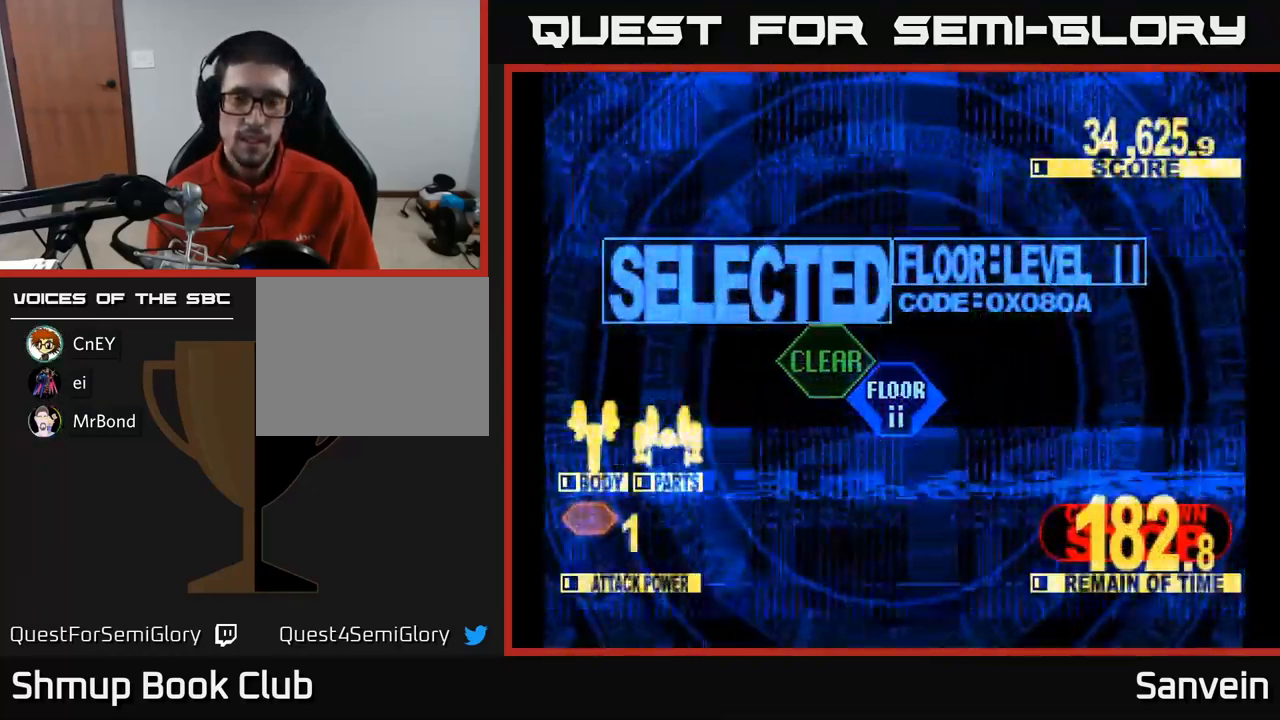
{"buttons": ["X", "DPAD_UP"], "left_stick": "center", "right_stick": "center", "events": []}
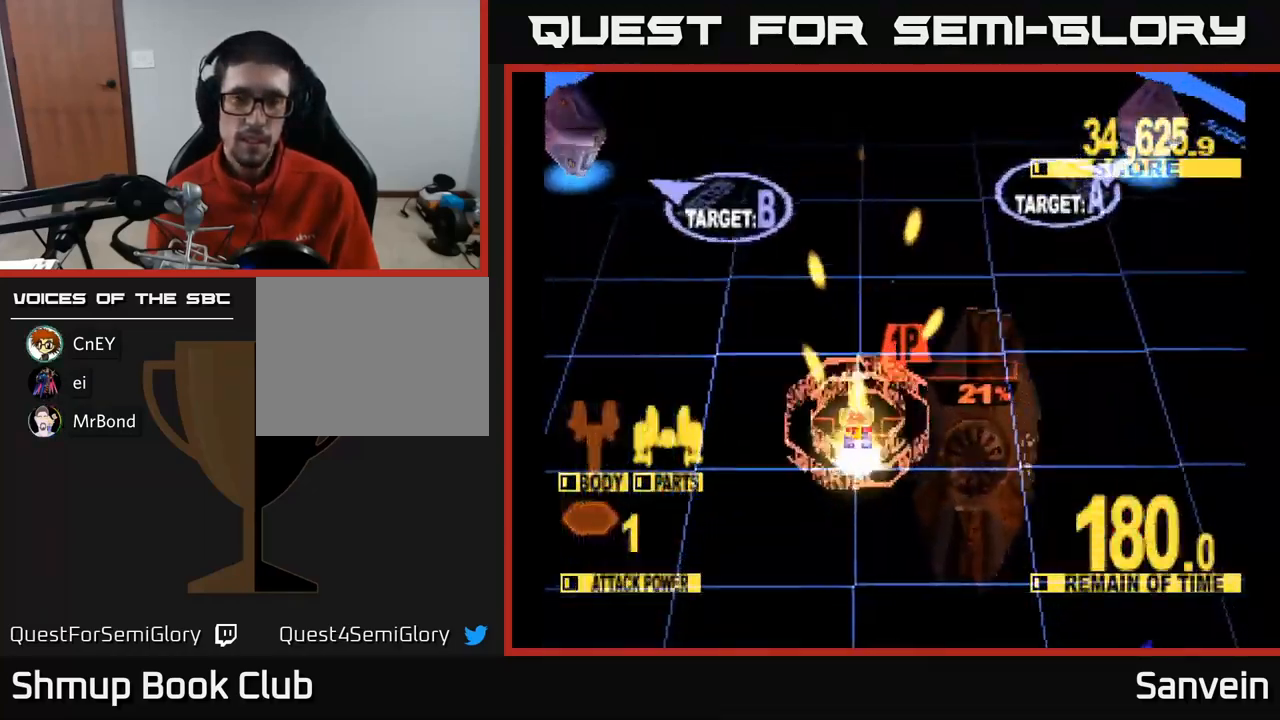
{"buttons": ["X", "DPAD_LEFT"], "left_stick": "center", "right_stick": "center", "events": [[34, "DPAD_LEFT", "down"], [167, "DPAD_UP", "up"], [284, "DPAD_UP", "down"], [484, "DPAD_UP", "up"]]}
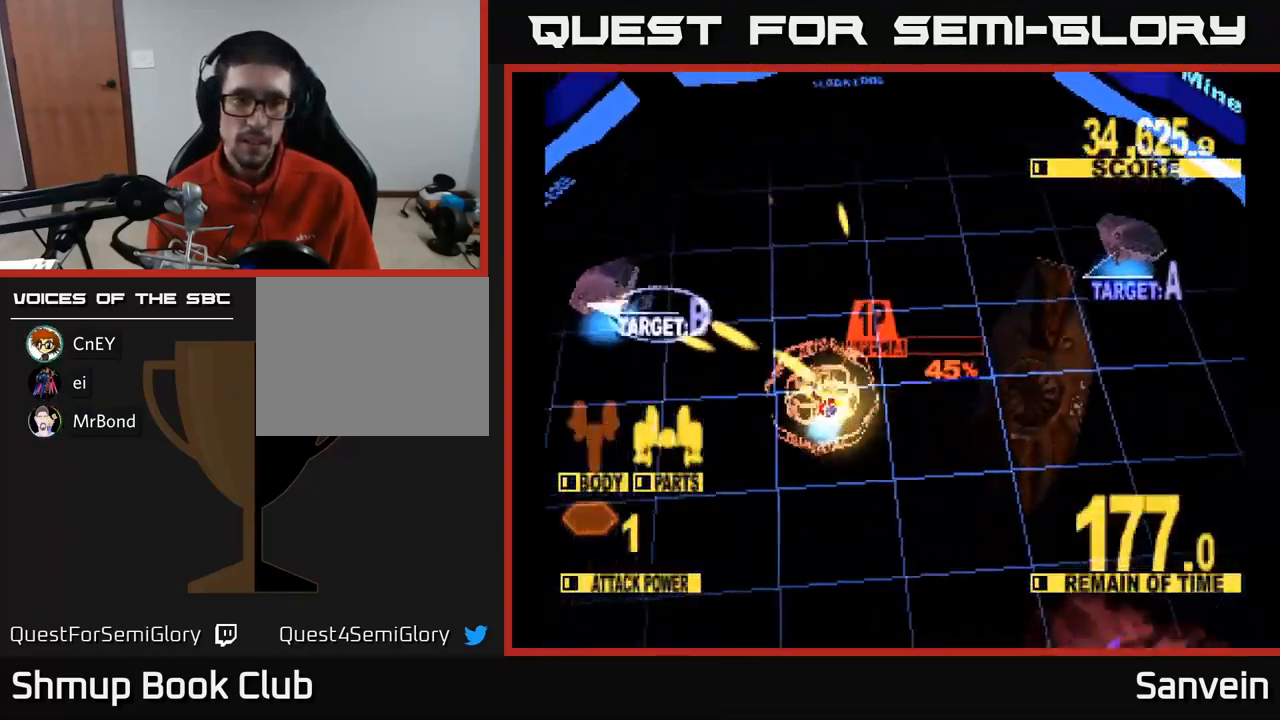
{"buttons": ["X", "DPAD_UP", "DPAD_RIGHT"], "left_stick": "center", "right_stick": "center", "events": [[267, "DPAD_LEFT", "up"], [284, "DPAD_RIGHT", "down"], [317, "DPAD_UP", "down"], [317, "X", "up"], [450, "X", "down"]]}
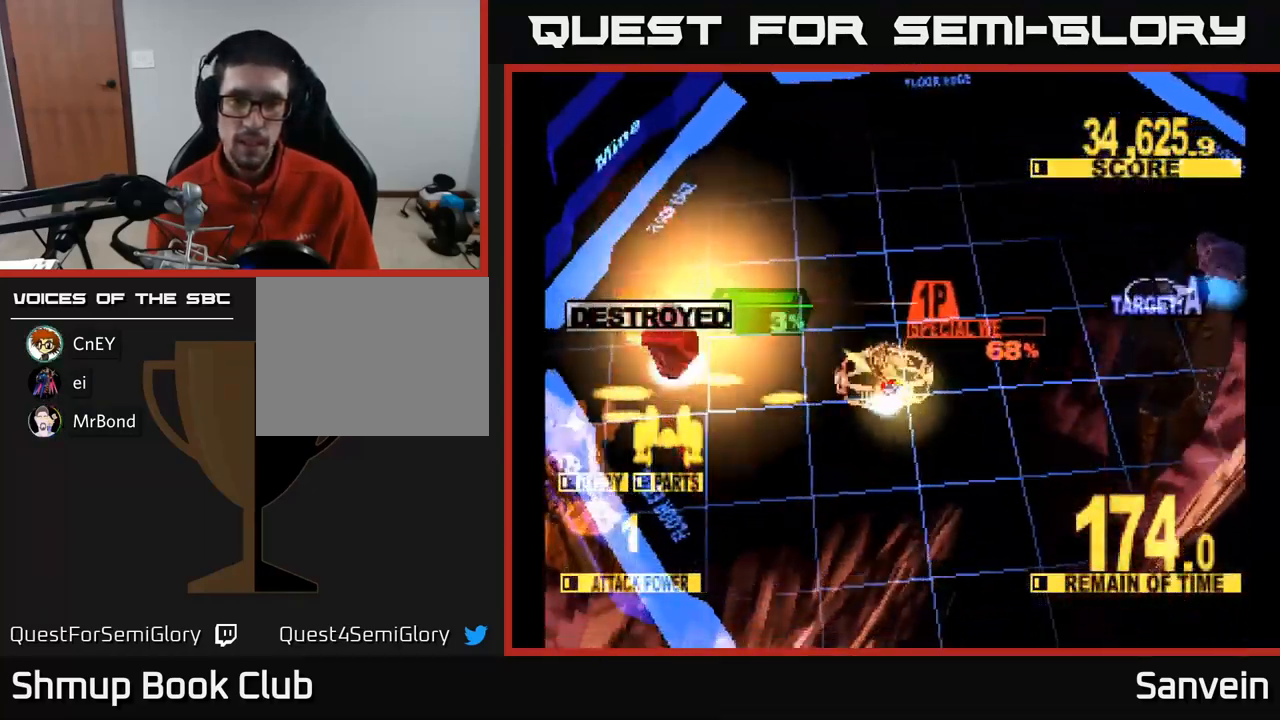
{"buttons": ["X", "DPAD_RIGHT"], "left_stick": "center", "right_stick": "center", "events": [[67, "DPAD_UP", "up"], [117, "X", "up"], [184, "X", "down"], [367, "DPAD_DOWN", "down"], [451, "DPAD_DOWN", "up"]]}
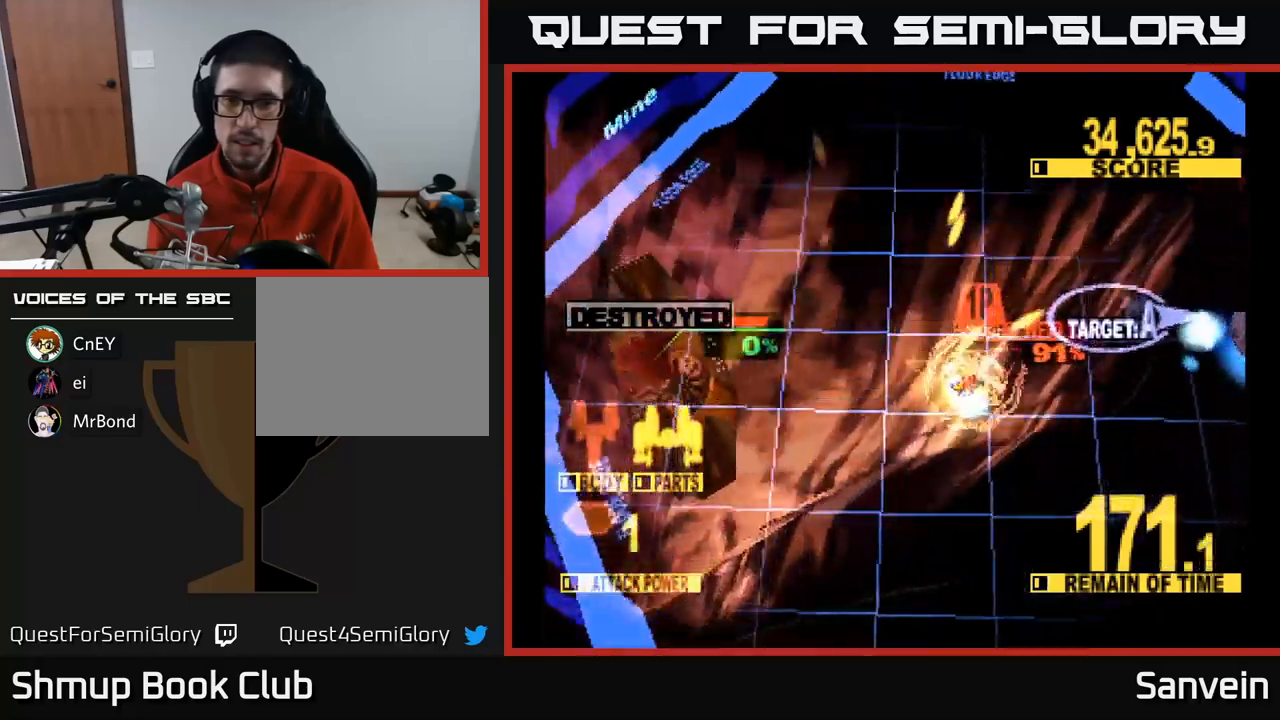
{"buttons": ["X", "DPAD_DOWN", "DPAD_RIGHT"], "left_stick": "center", "right_stick": "center", "events": [[433, "DPAD_DOWN", "down"]]}
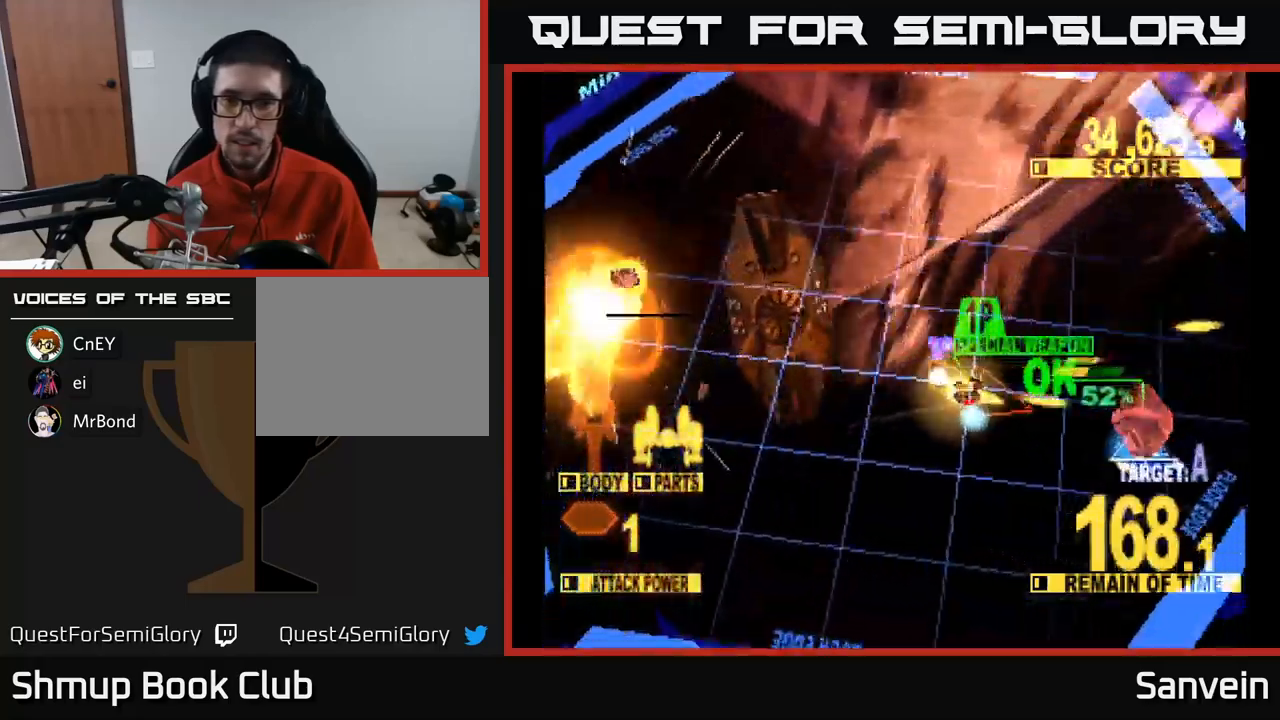
{"buttons": ["X", "DPAD_DOWN", "DPAD_LEFT"], "left_stick": "center", "right_stick": "center", "events": [[300, "X", "up"], [367, "DPAD_RIGHT", "up"], [417, "DPAD_LEFT", "down"], [417, "X", "down"]]}
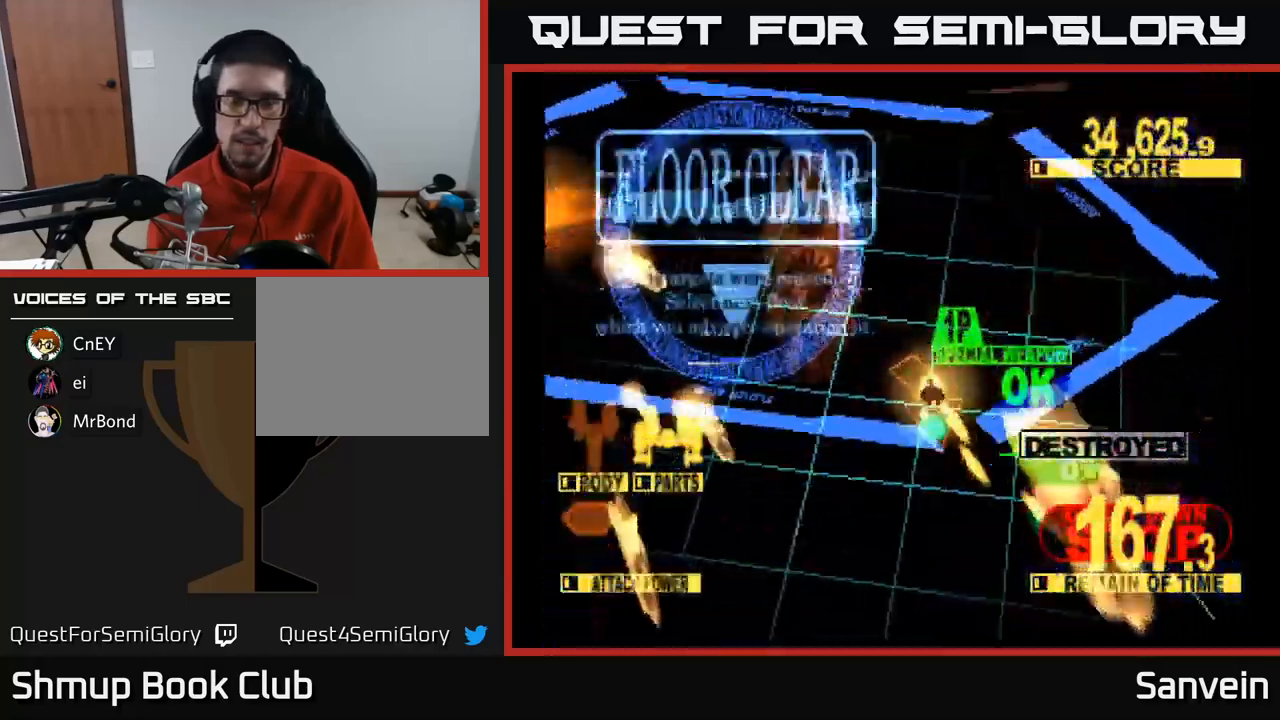
{"buttons": ["DPAD_UP", "DPAD_LEFT"], "left_stick": "center", "right_stick": "center", "events": [[33, "DPAD_DOWN", "up"], [167, "DPAD_UP", "down"], [250, "X", "up"], [267, "A", "down"], [467, "A", "up"]]}
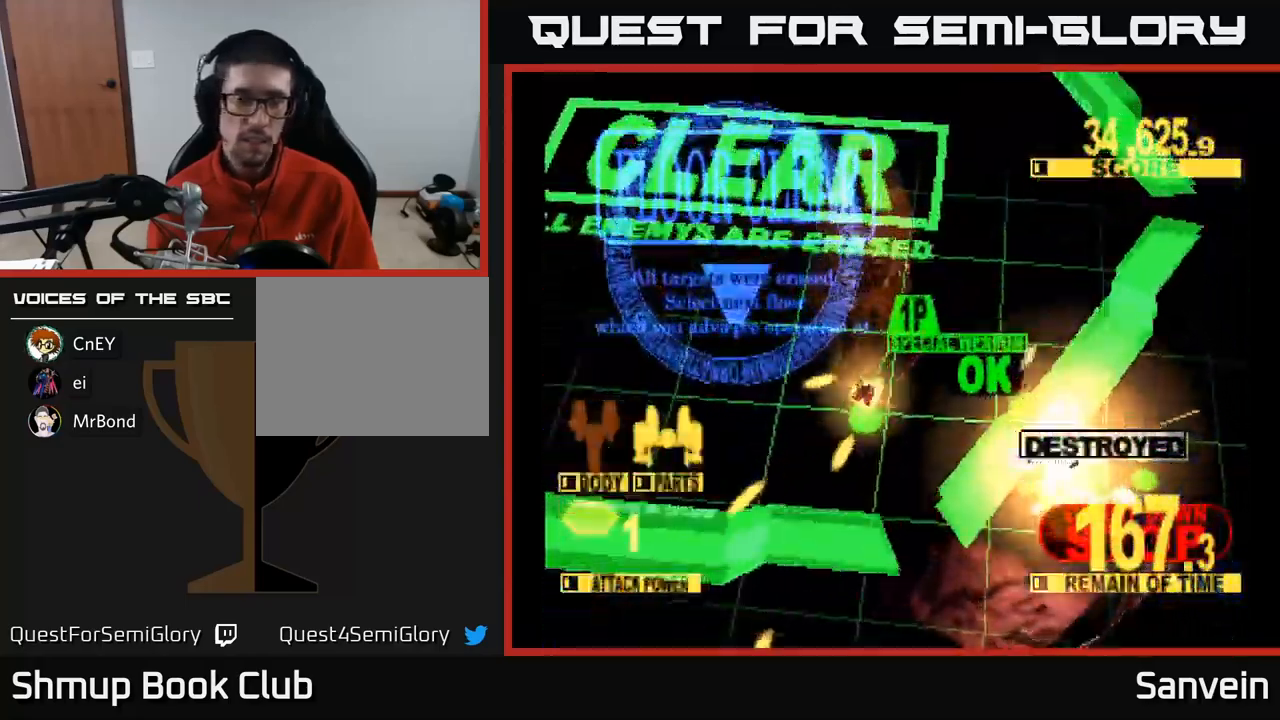
{"buttons": ["A"], "left_stick": "center", "right_stick": "center", "events": [[33, "DPAD_LEFT", "up"], [83, "DPAD_LEFT", "down"], [417, "DPAD_LEFT", "up"], [450, "DPAD_UP", "up"], [467, "A", "down"]]}
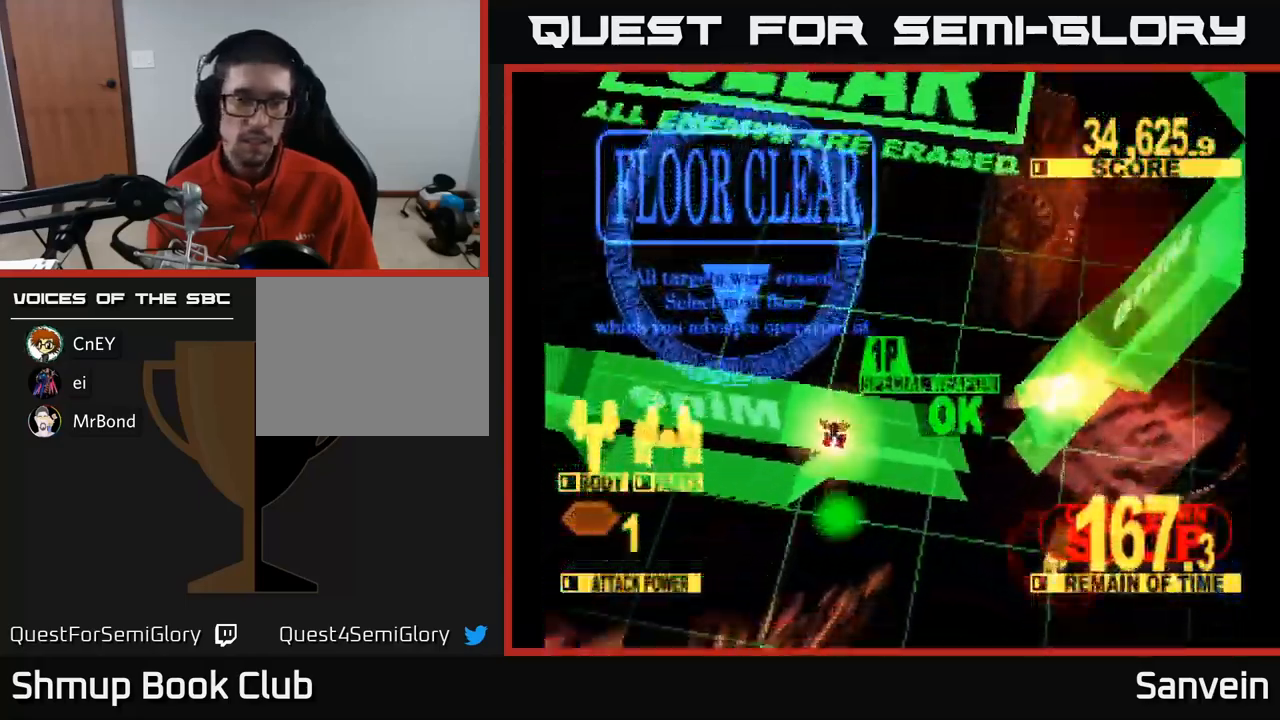
{"buttons": ["A"], "left_stick": "center", "right_stick": "center", "events": [[67, "X", "down"], [83, "A", "up"], [233, "X", "up"], [333, "A", "down"]]}
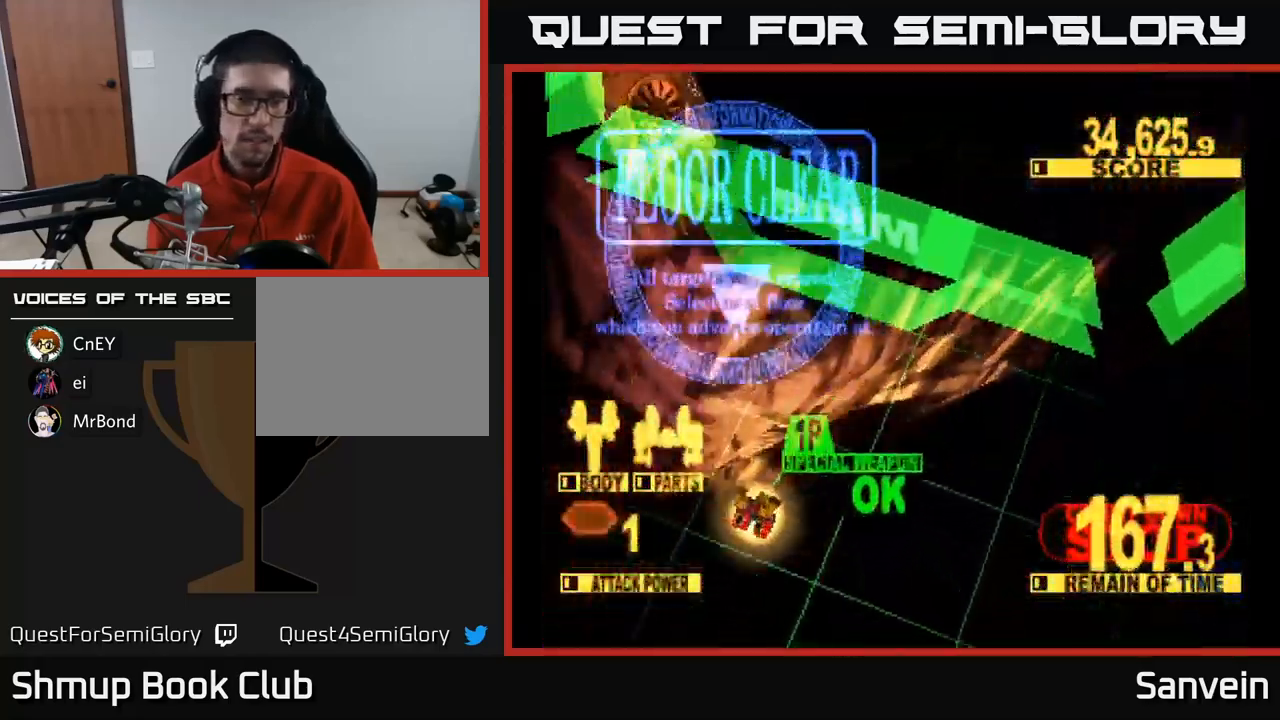
{"buttons": [], "left_stick": "center", "right_stick": "center", "events": [[17, "A", "up"]]}
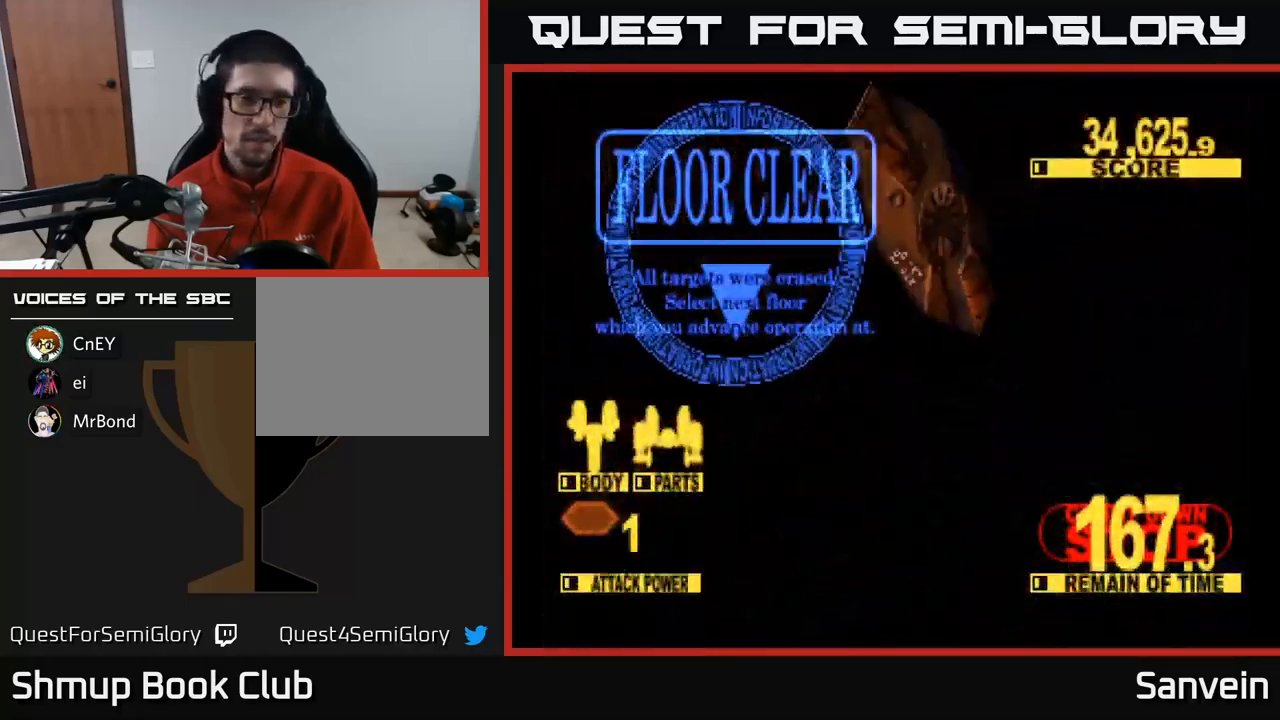
{"buttons": [], "left_stick": "center", "right_stick": "center", "events": []}
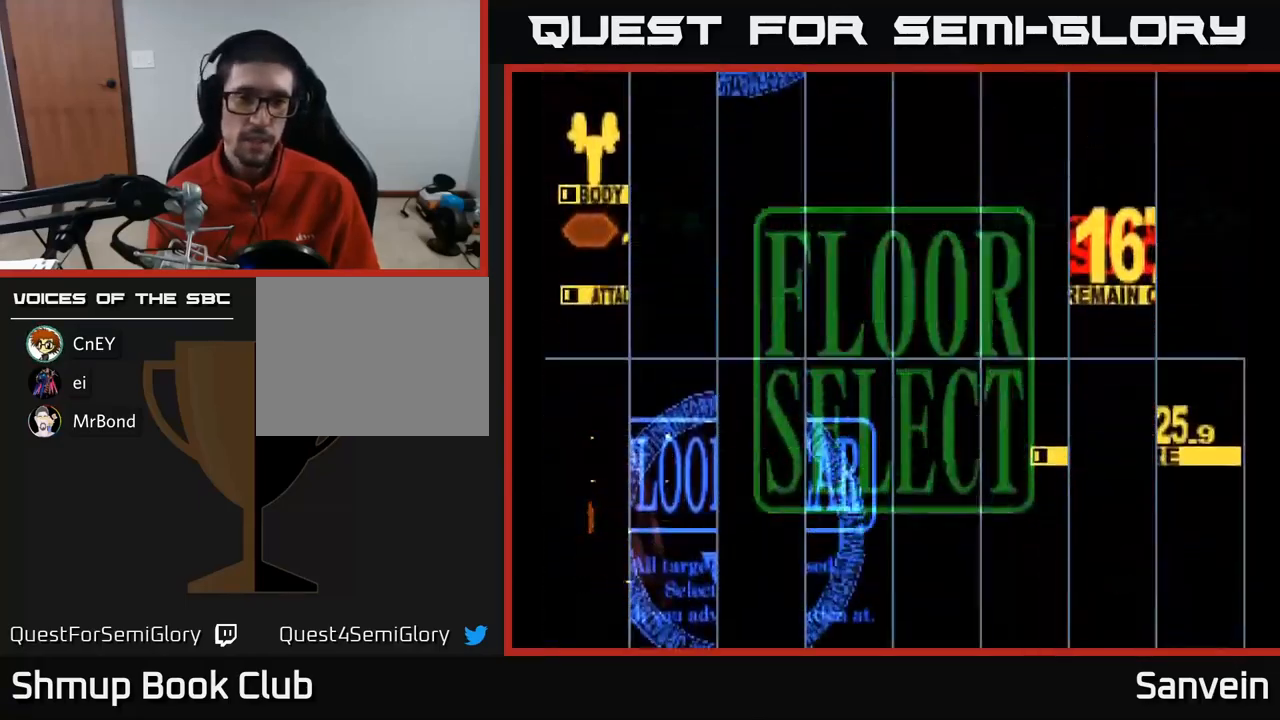
{"buttons": [], "left_stick": "center", "right_stick": "center", "events": []}
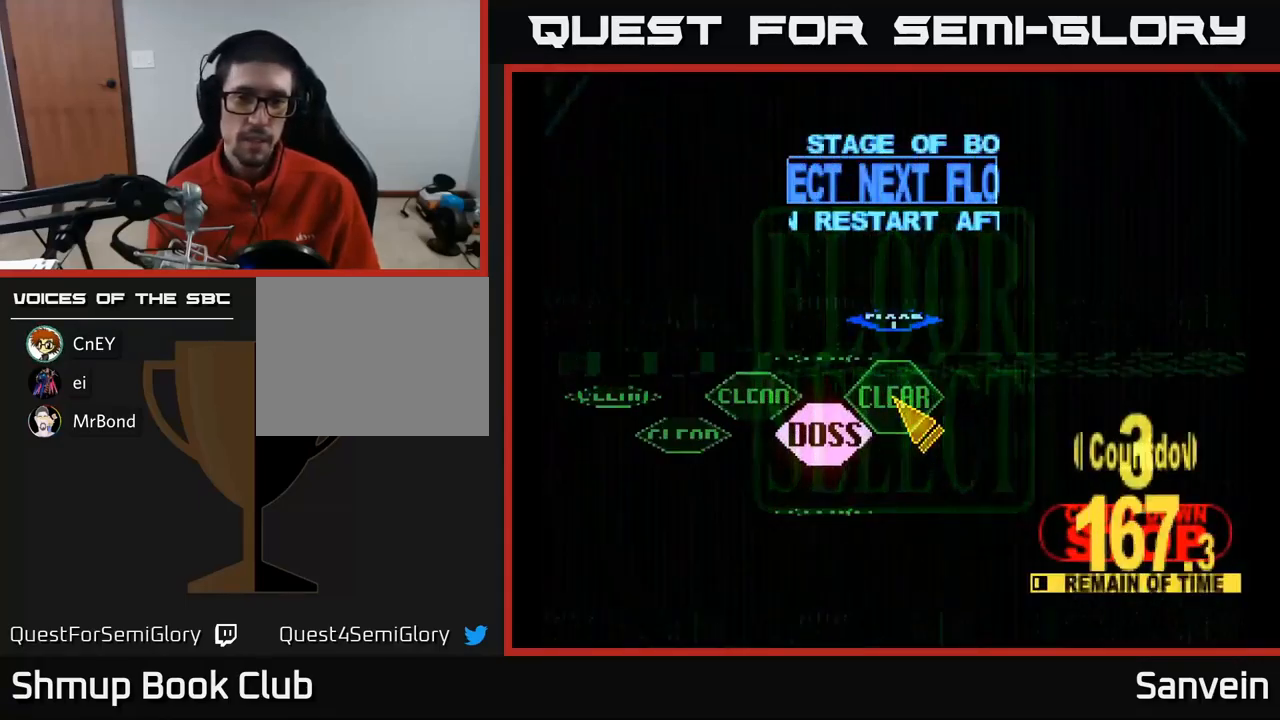
{"buttons": ["DPAD_LEFT"], "left_stick": "center", "right_stick": "center", "events": [[383, "DPAD_DOWN", "down"], [400, "DPAD_LEFT", "down"], [500, "DPAD_DOWN", "up"]]}
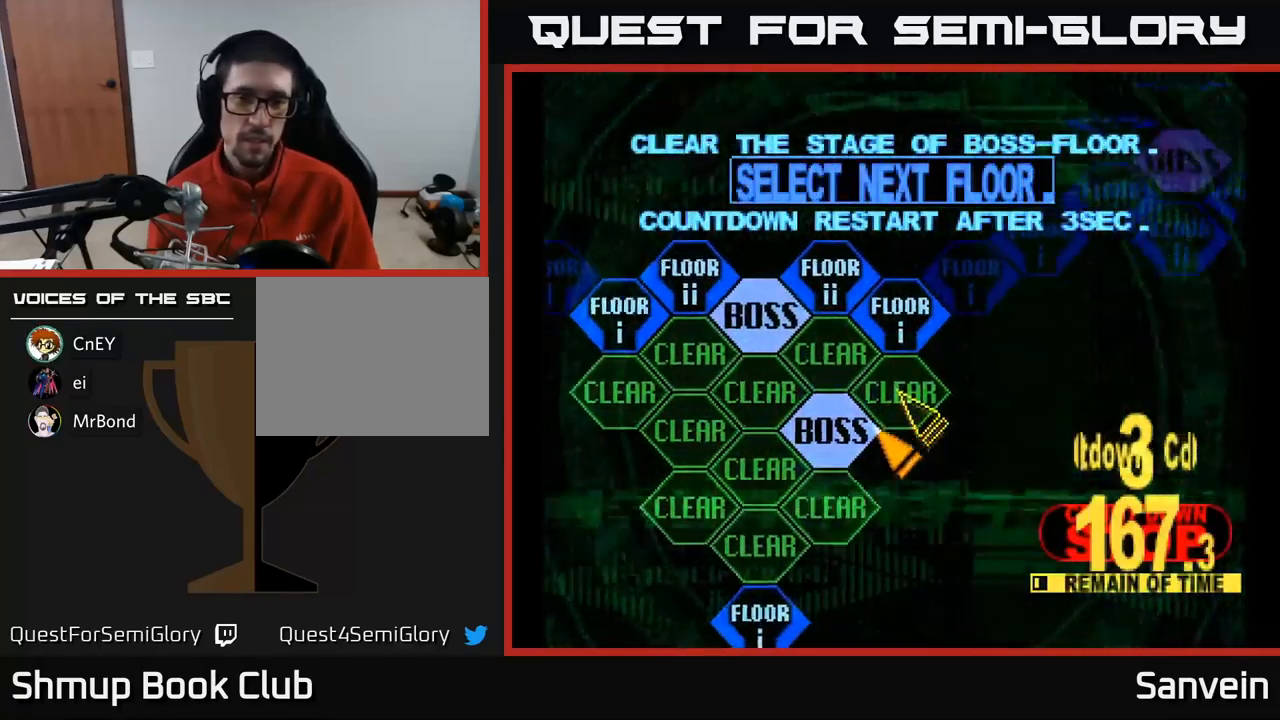
{"buttons": ["X"], "left_stick": "center", "right_stick": "center", "events": [[117, "DPAD_LEFT", "up"], [133, "A", "down"], [233, "A", "up"], [299, "A", "down"], [399, "X", "down"], [416, "A", "up"]]}
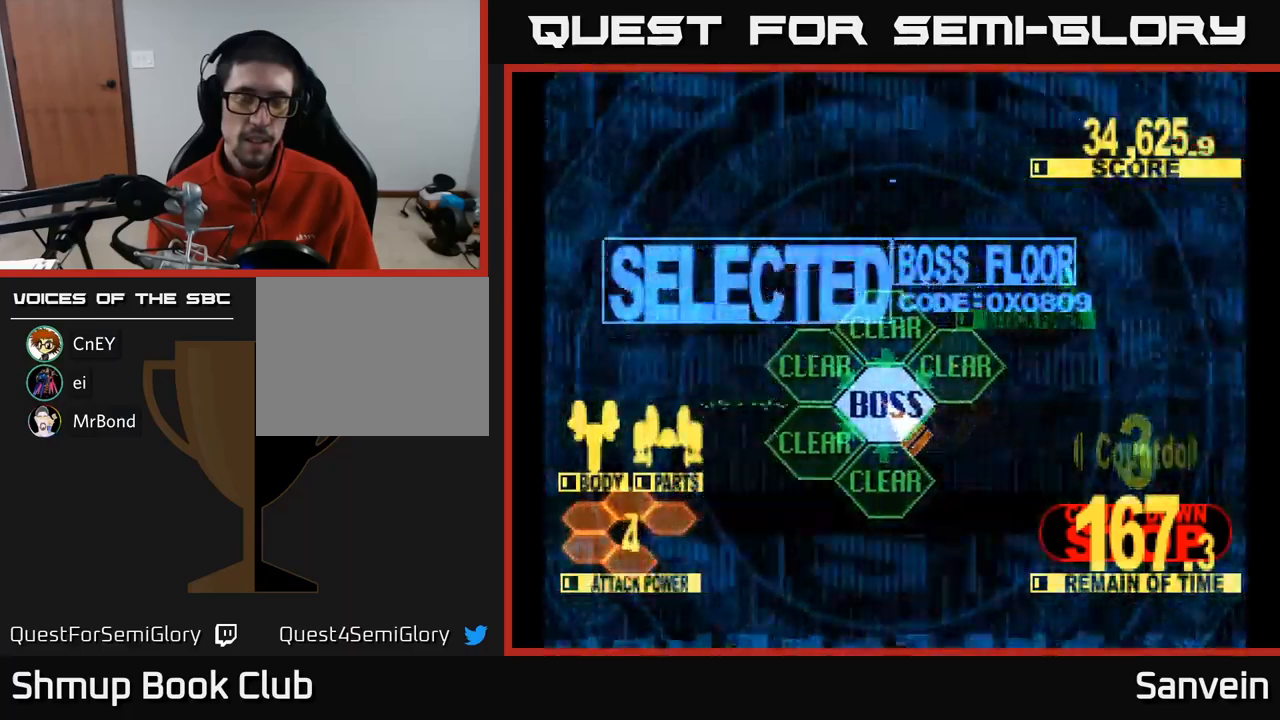
{"buttons": ["X", "DPAD_UP"], "left_stick": "center", "right_stick": "center", "events": [[17, "DPAD_UP", "down"]]}
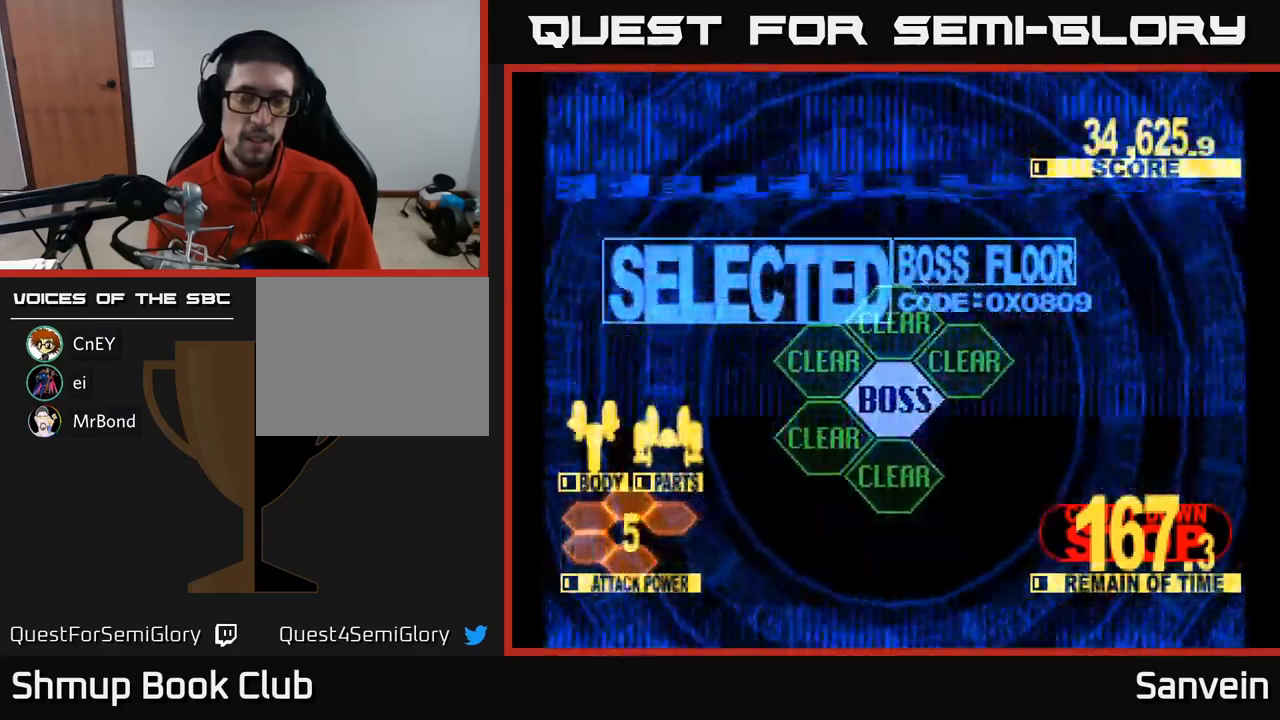
{"buttons": ["X", "DPAD_UP", "DPAD_LEFT"], "left_stick": "center", "right_stick": "center", "events": [[217, "DPAD_LEFT", "down"]]}
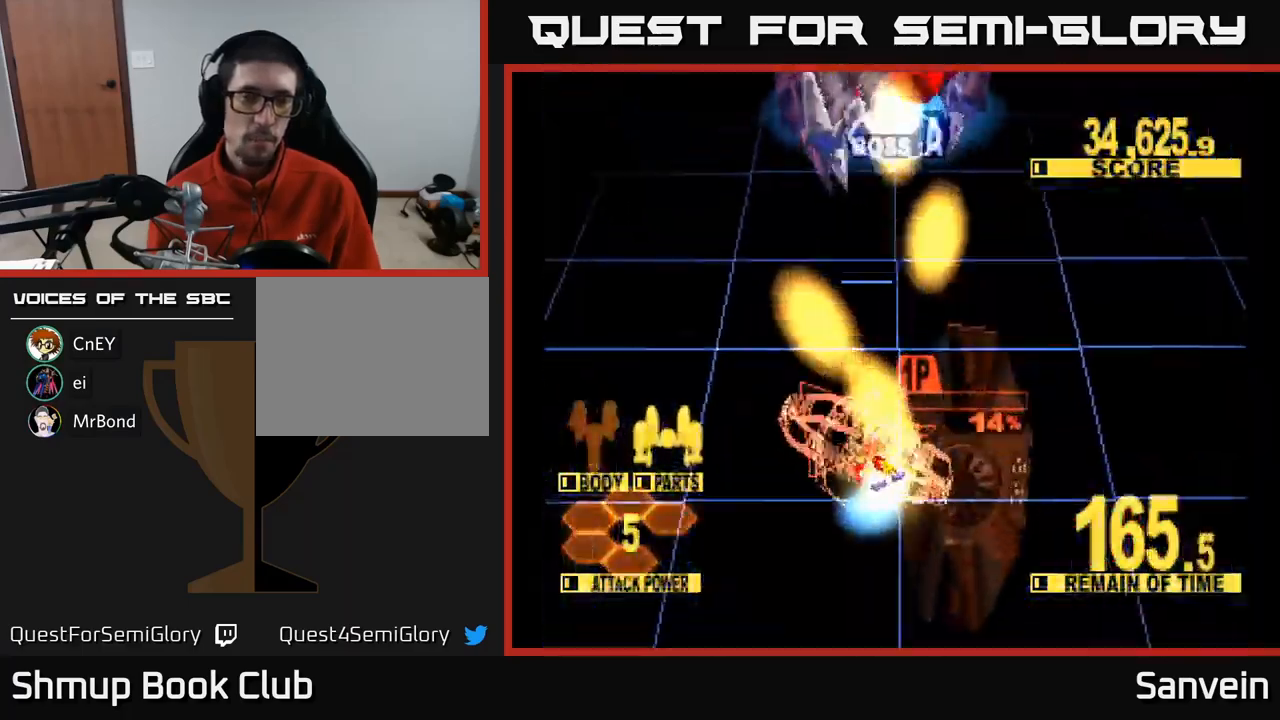
{"buttons": ["X", "DPAD_UP"], "left_stick": "center", "right_stick": "center", "events": [[200, "DPAD_LEFT", "up"], [267, "DPAD_RIGHT", "down"], [433, "DPAD_RIGHT", "up"]]}
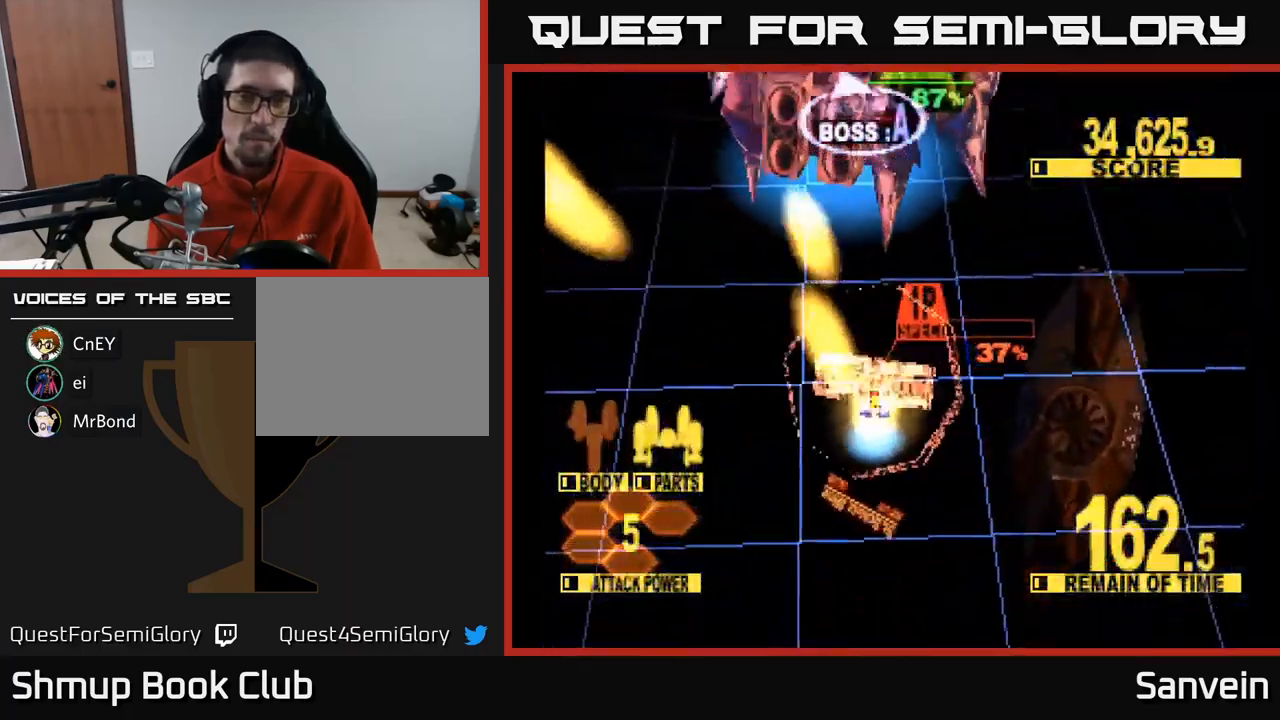
{"buttons": ["X"], "left_stick": "center", "right_stick": "center", "events": [[400, "DPAD_LEFT", "down"], [400, "DPAD_UP", "up"], [450, "DPAD_LEFT", "up"]]}
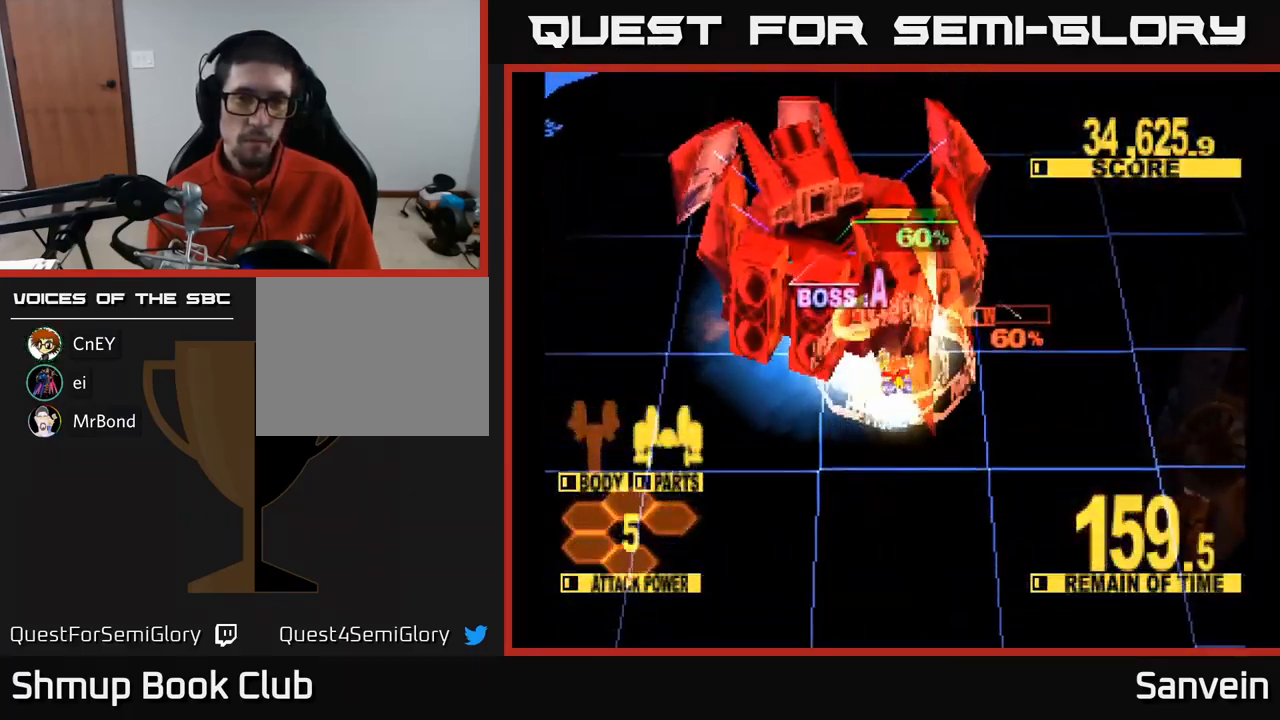
{"buttons": ["X", "DPAD_UP", "DPAD_LEFT"], "left_stick": "center", "right_stick": "center", "events": [[133, "DPAD_LEFT", "down"], [183, "DPAD_UP", "down"]]}
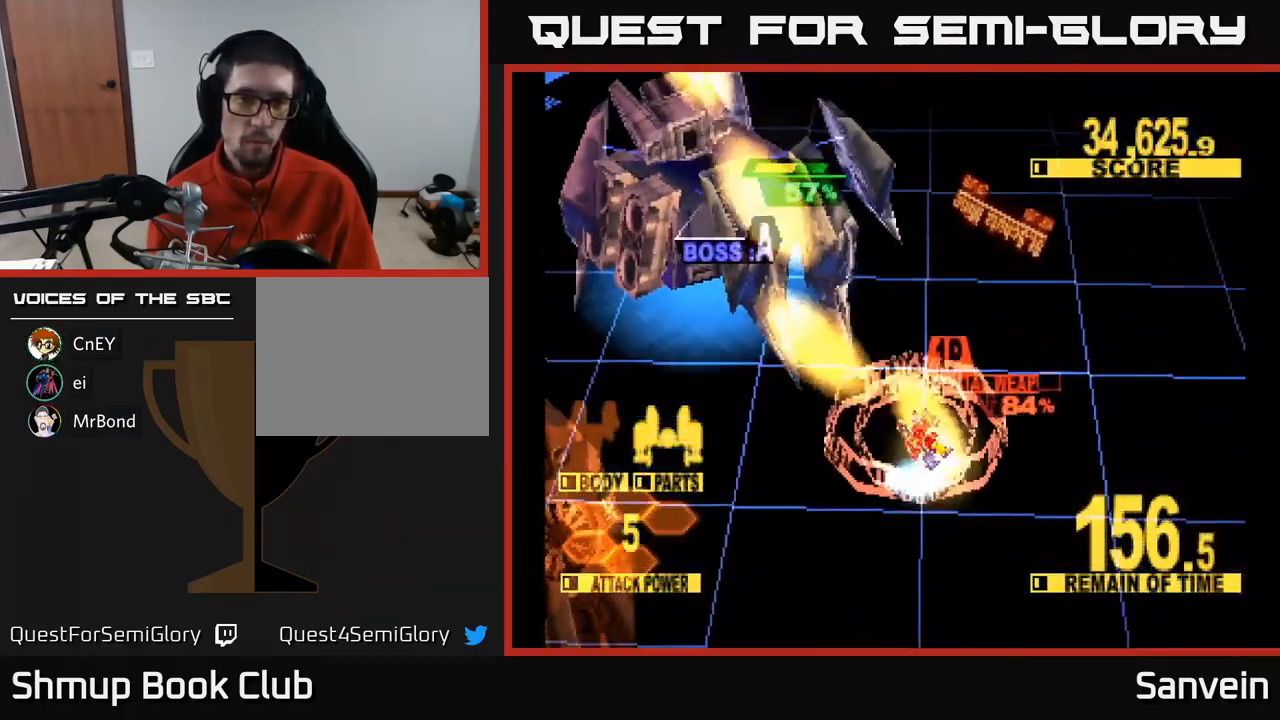
{"buttons": ["A", "X", "DPAD_UP", "DPAD_LEFT"], "left_stick": "center", "right_stick": "center", "events": [[300, "A", "down"], [400, "A", "up"], [450, "A", "down"]]}
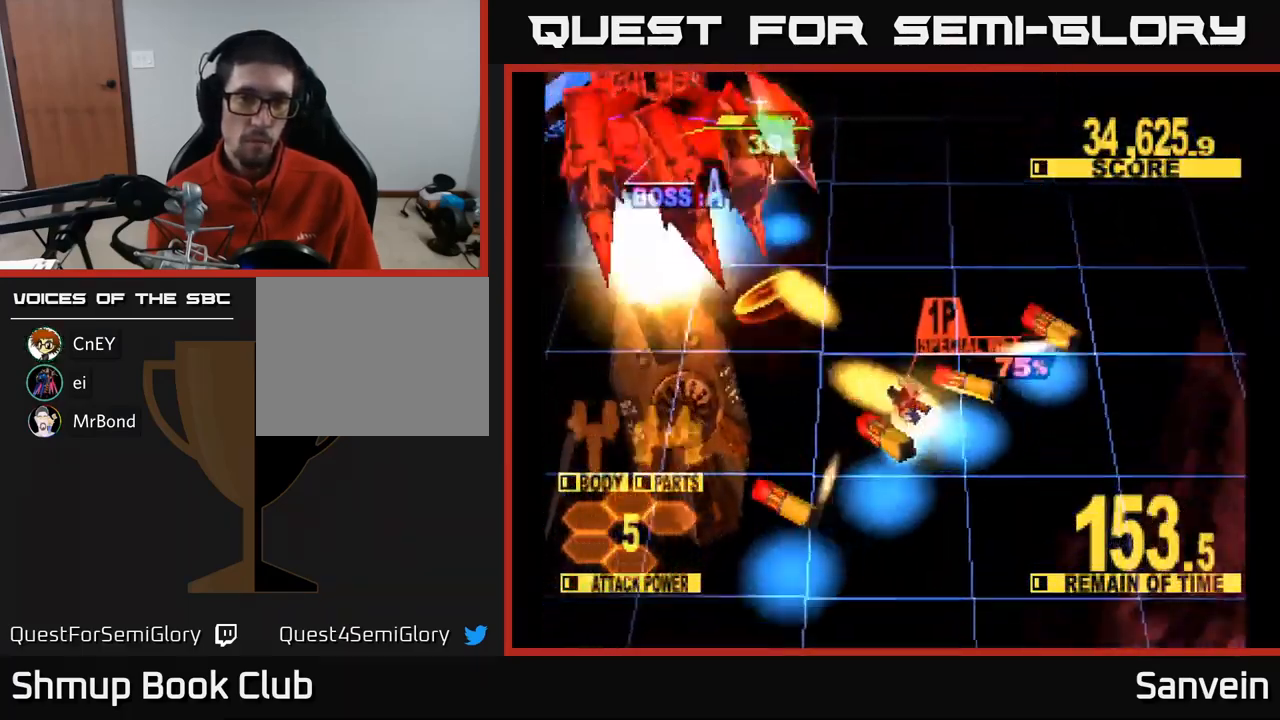
{"buttons": ["X", "DPAD_UP", "DPAD_LEFT"], "left_stick": "center", "right_stick": "center", "events": [[83, "A", "up"]]}
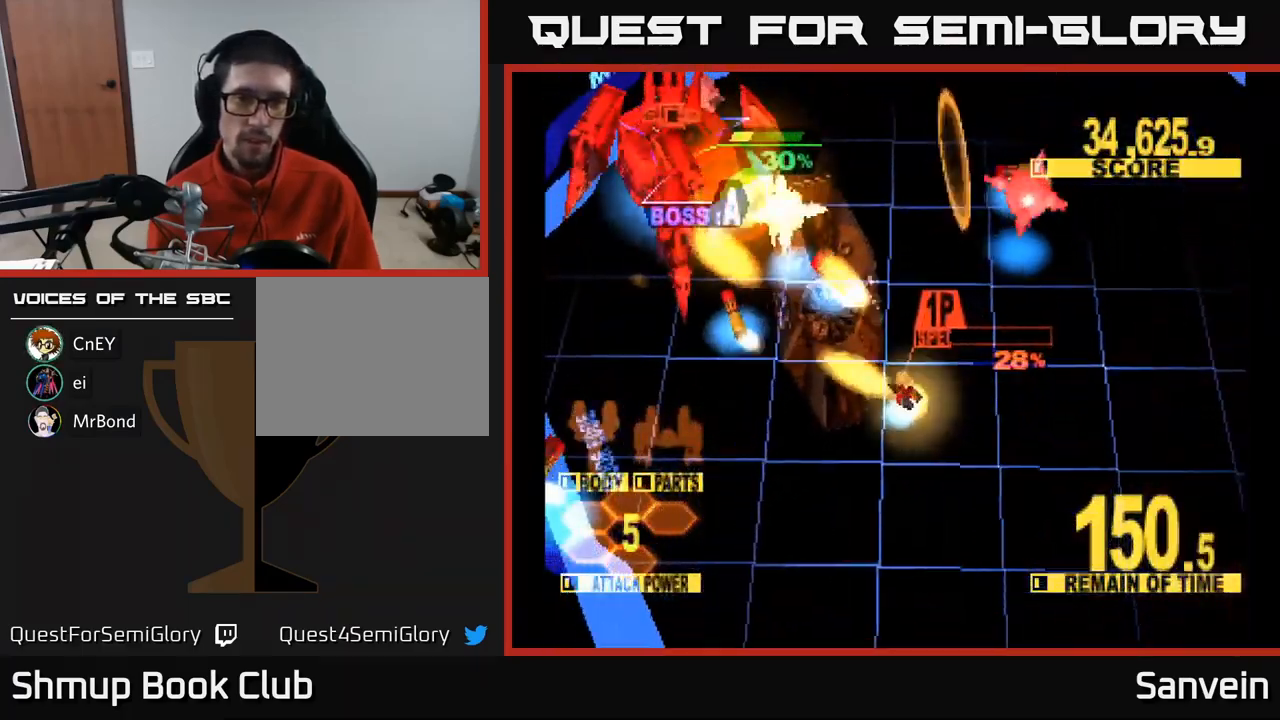
{"buttons": ["X", "DPAD_UP", "DPAD_LEFT"], "left_stick": "center", "right_stick": "center", "events": []}
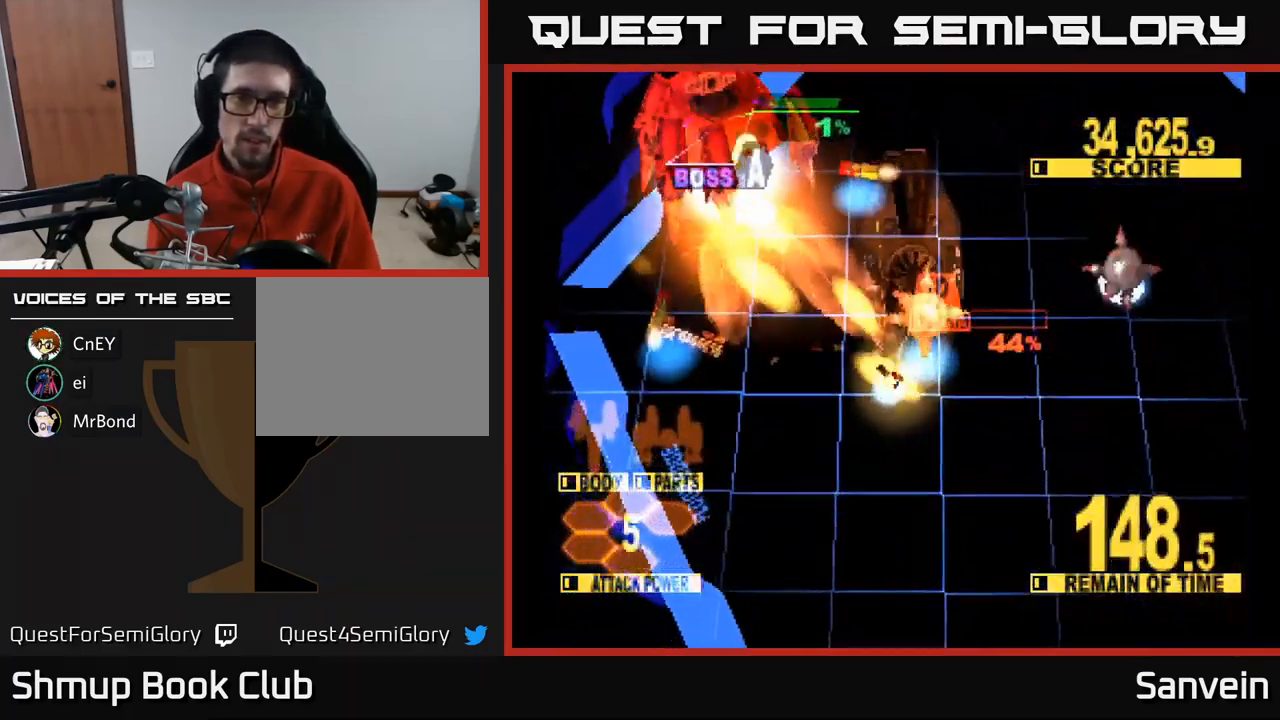
{"buttons": ["X", "DPAD_UP"], "left_stick": "center", "right_stick": "center", "events": [[150, "DPAD_LEFT", "up"]]}